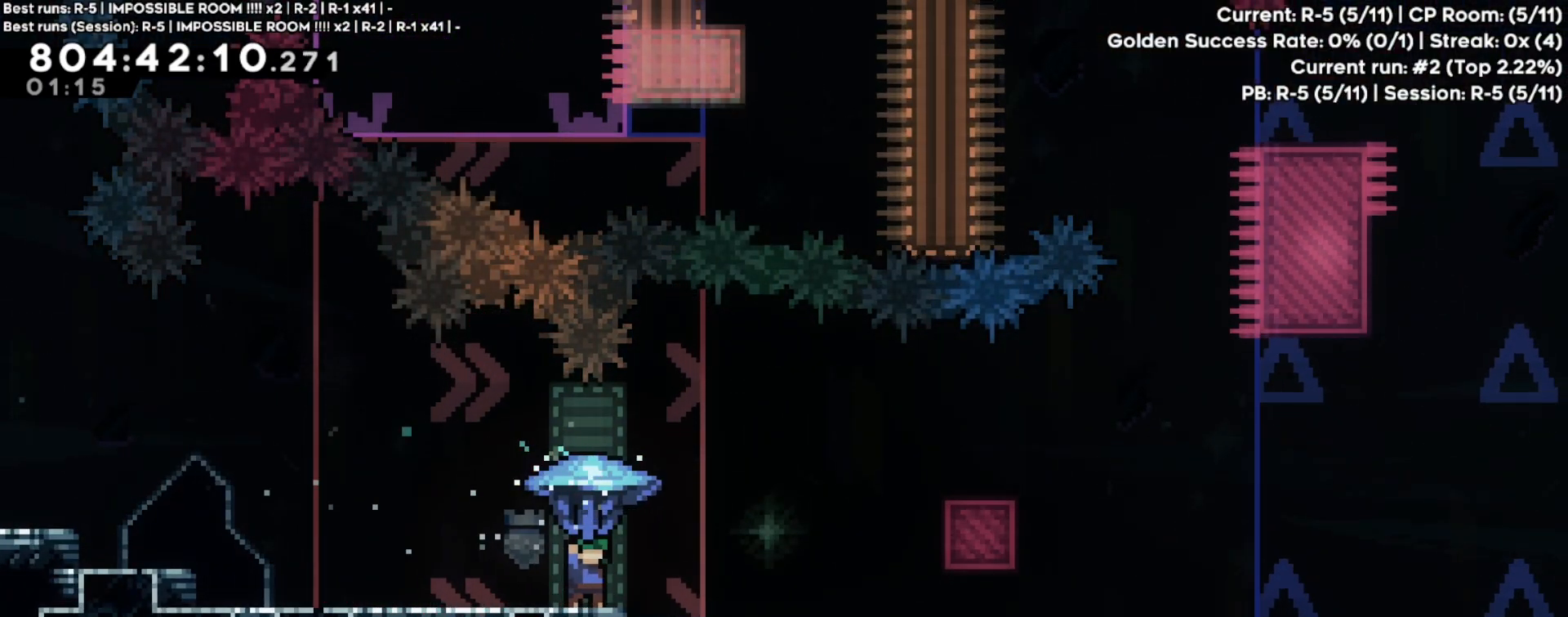
Gameplay with a controller (Xbox layout); each line is a JSON object with the inputs held at the frame after it. "events" lists button and stick changes between this image and that frame as [ms after this image, input, new state], when the widget could be followed in between. Not read: L3 R3 right_stick.
{"buttons": ["R2"], "left_stick": "center", "events": [[150, "left_stick", "right"], [200, "left_stick", "center"]]}
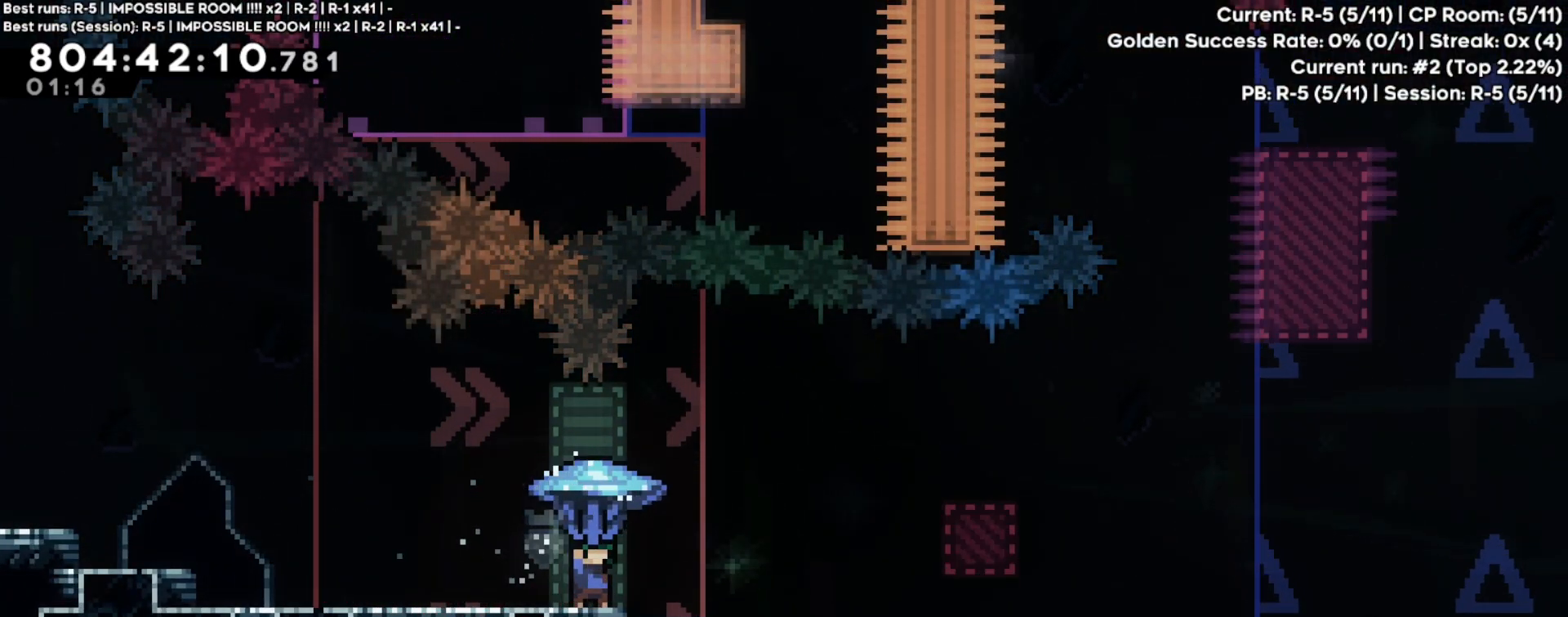
{"buttons": ["R2"], "left_stick": "center", "events": []}
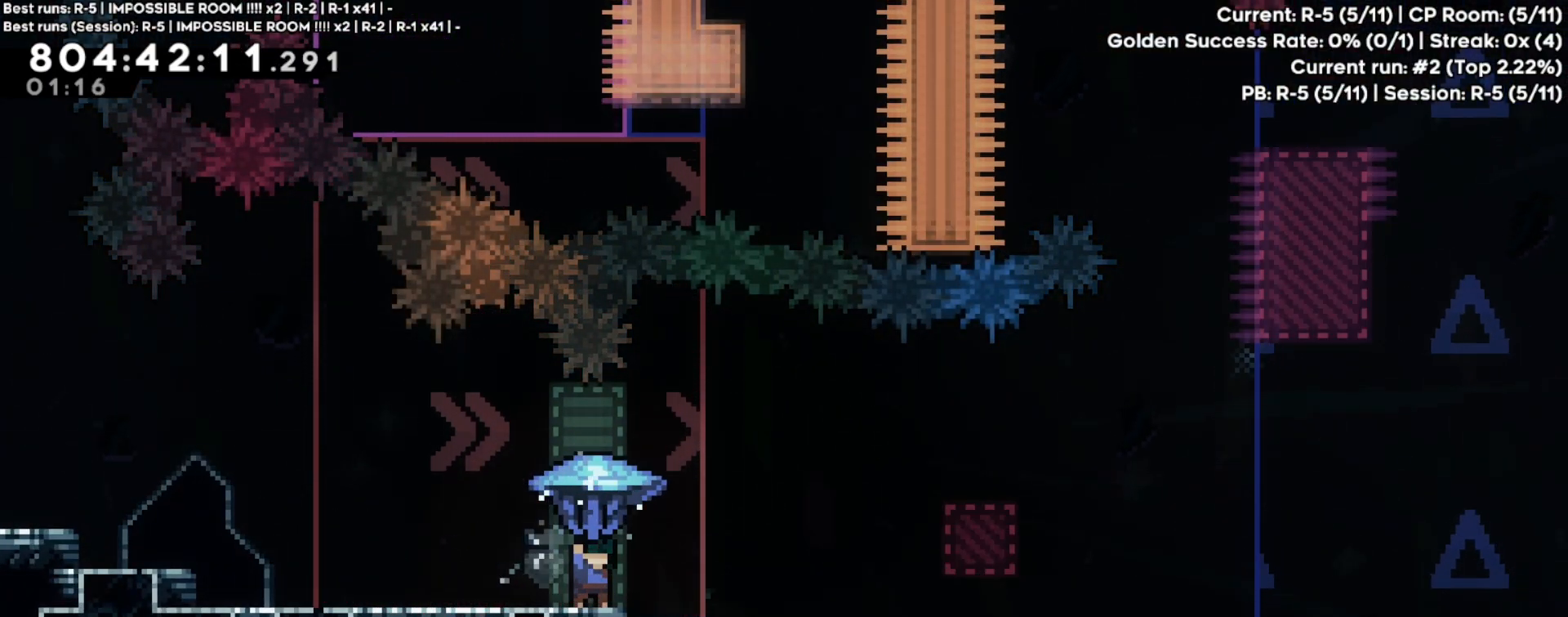
{"buttons": ["R2"], "left_stick": "center", "events": []}
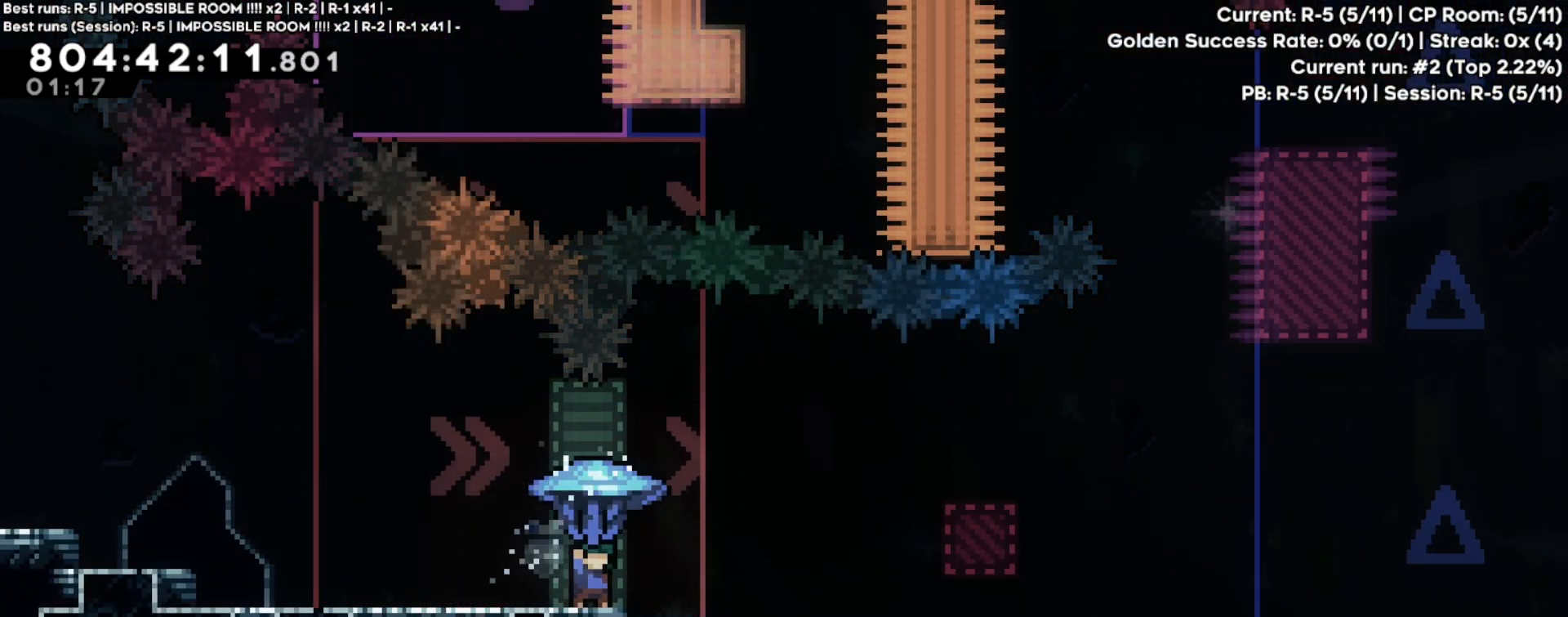
{"buttons": ["R2"], "left_stick": "center", "events": []}
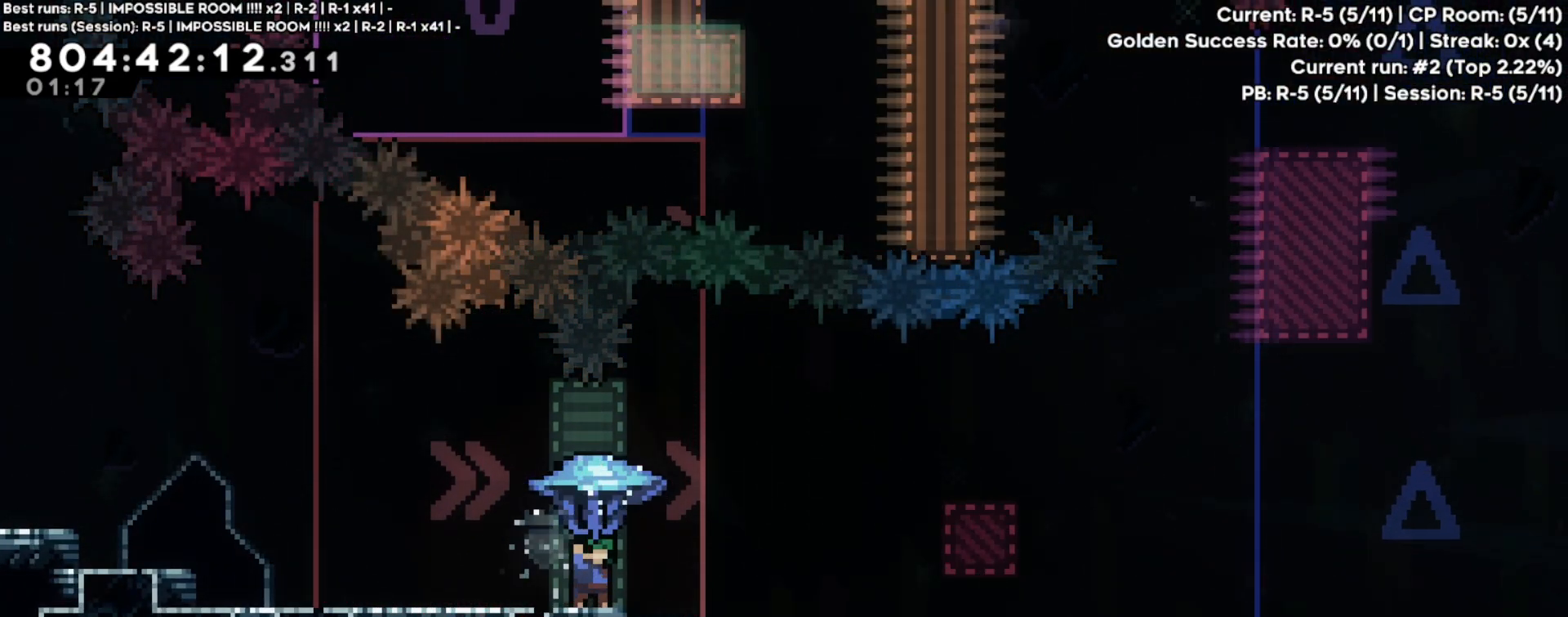
{"buttons": ["R2"], "left_stick": "center", "events": []}
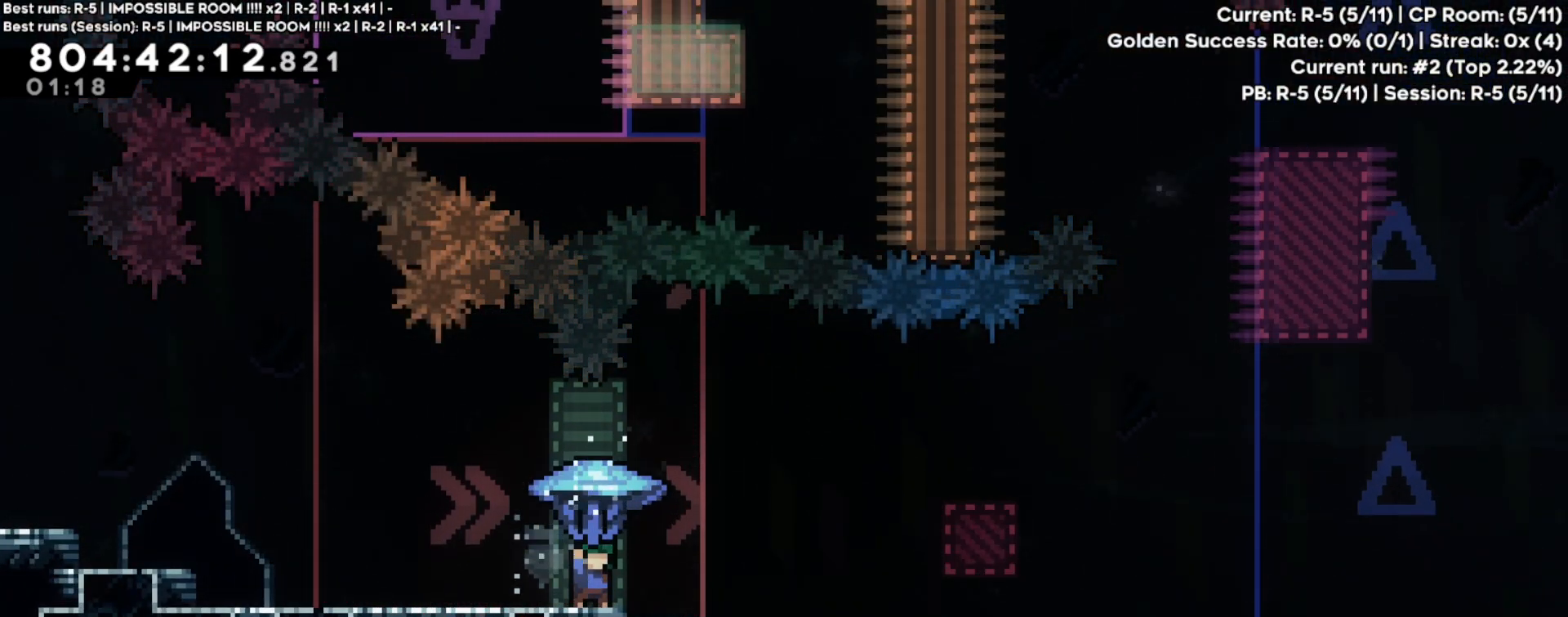
{"buttons": ["R2"], "left_stick": "center", "events": []}
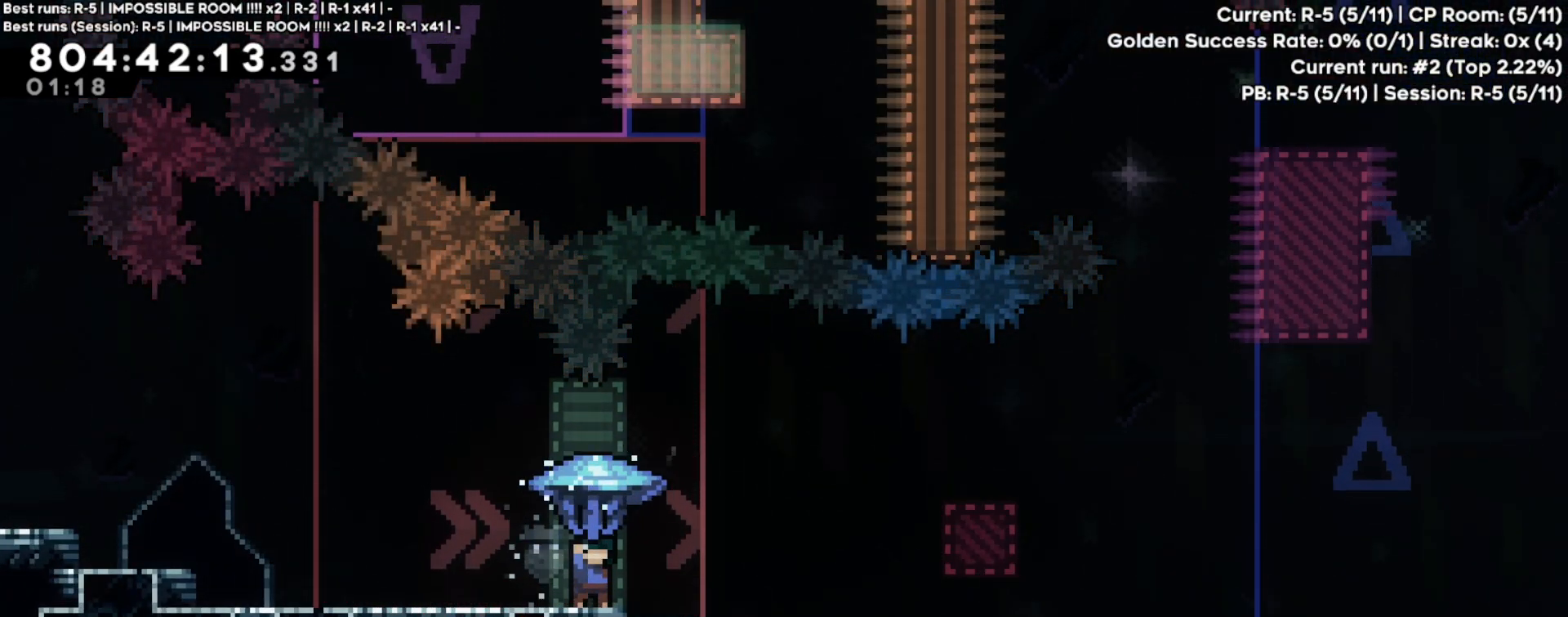
{"buttons": ["R2"], "left_stick": "center", "events": []}
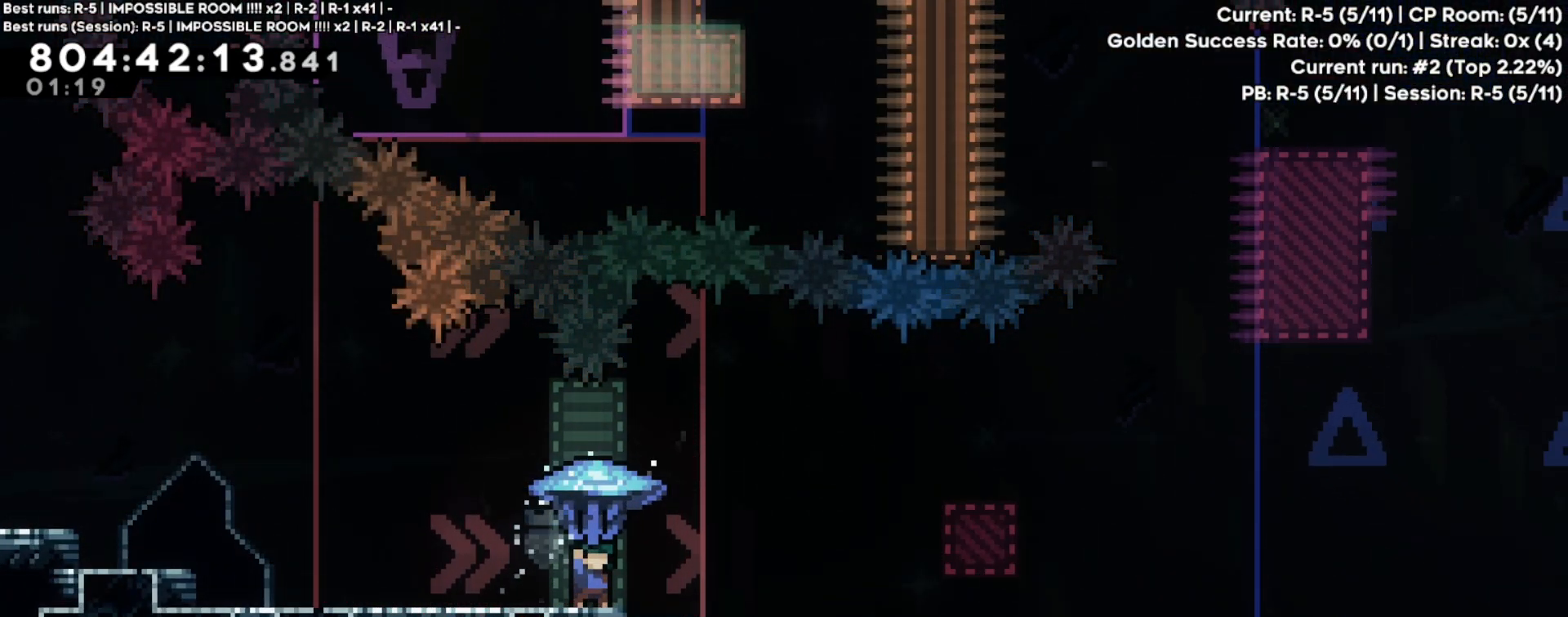
{"buttons": ["A", "R2"], "left_stick": "right", "events": [[350, "left_stick", "right"], [383, "A", "down"]]}
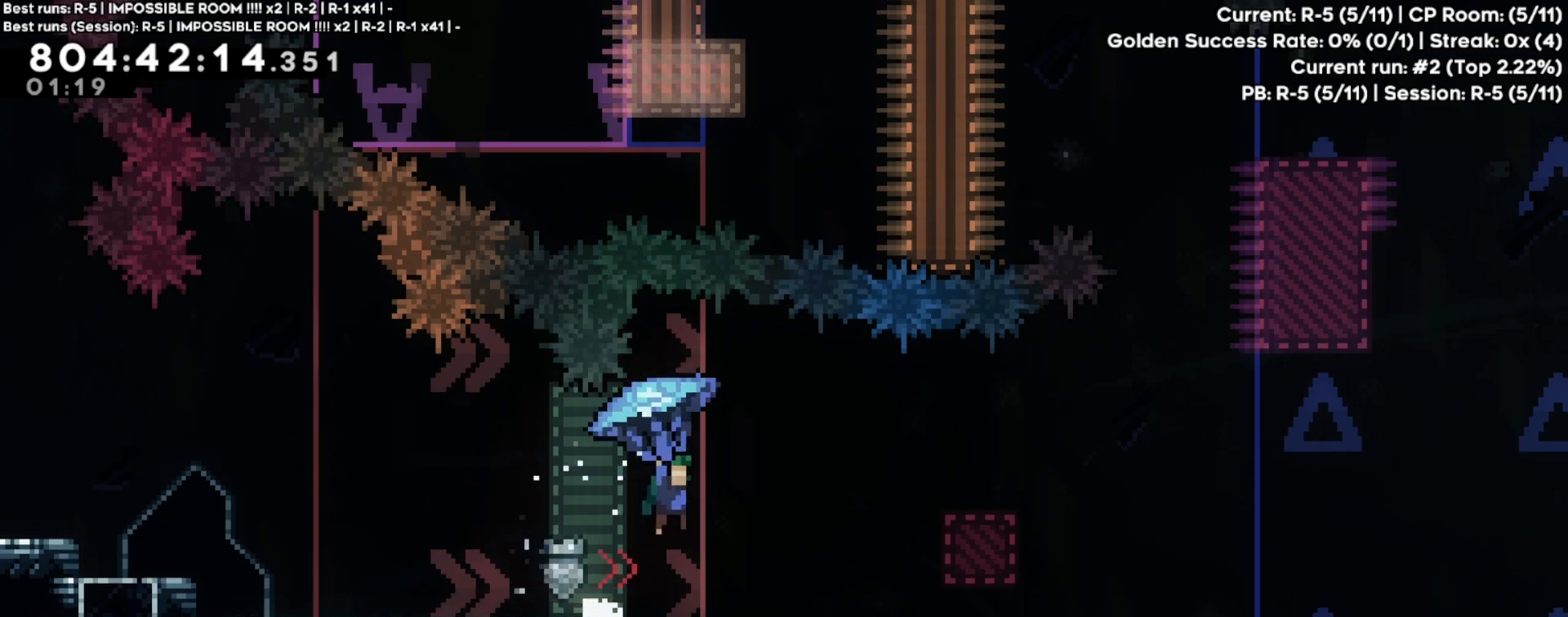
{"buttons": ["R2"], "left_stick": "center", "events": [[417, "A", "up"], [417, "left_stick", "center"]]}
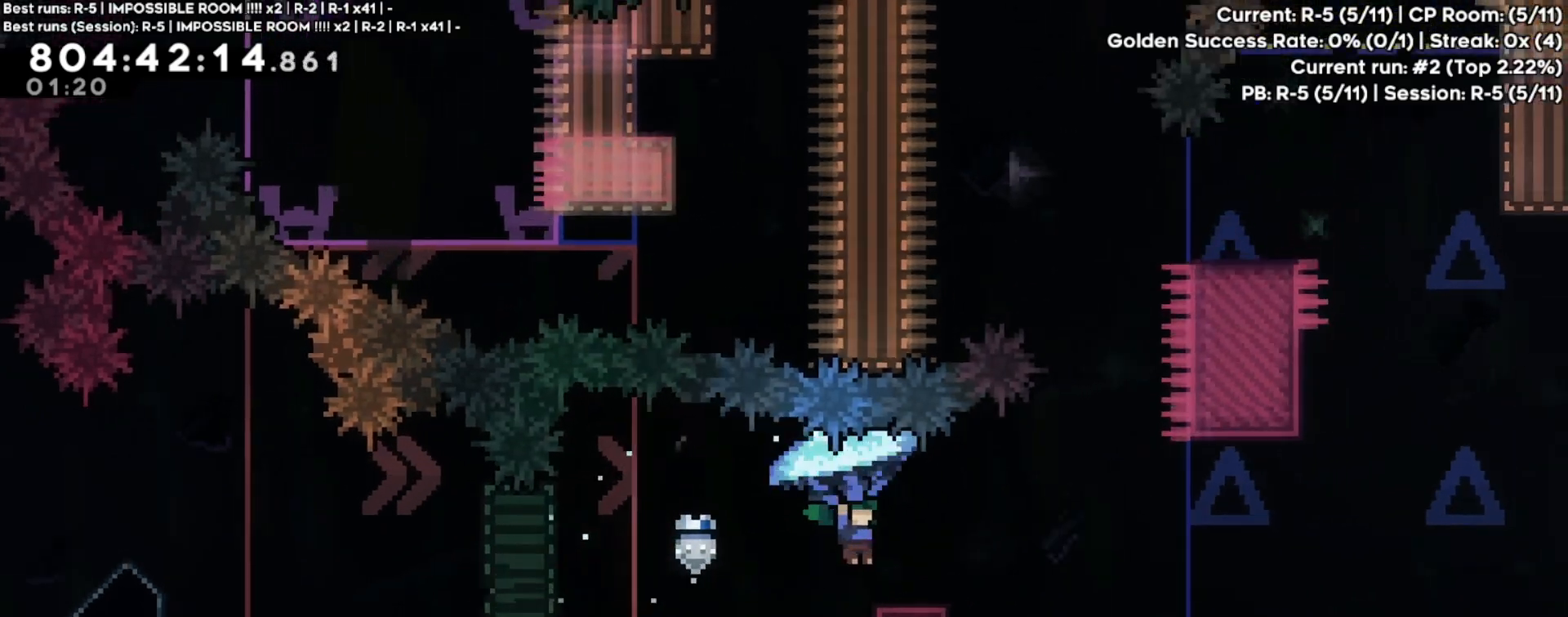
{"buttons": ["A", "R2"], "left_stick": "center", "events": [[183, "left_stick", "right"], [300, "A", "down"], [467, "left_stick", "center"]]}
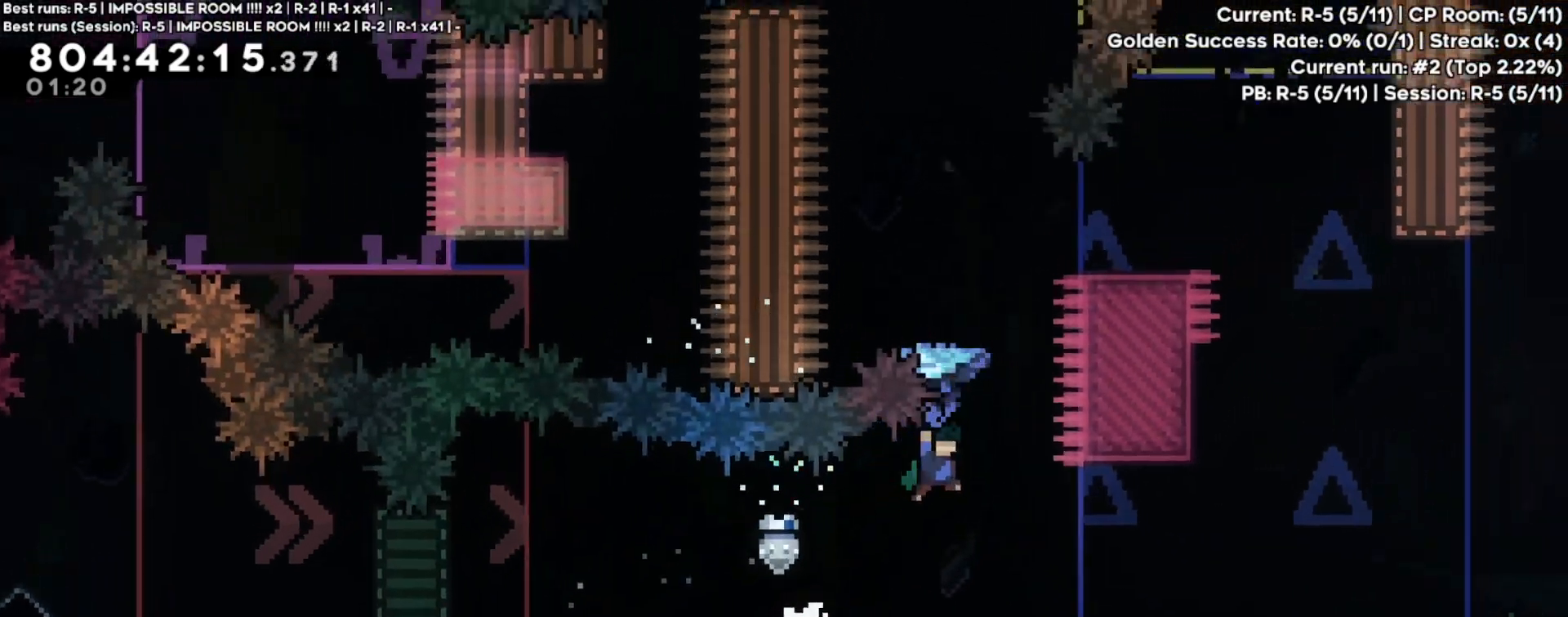
{"buttons": [], "left_stick": "center", "events": [[267, "left_stick", "down"], [283, "A", "up"], [417, "R2", "up"], [500, "left_stick", "center"]]}
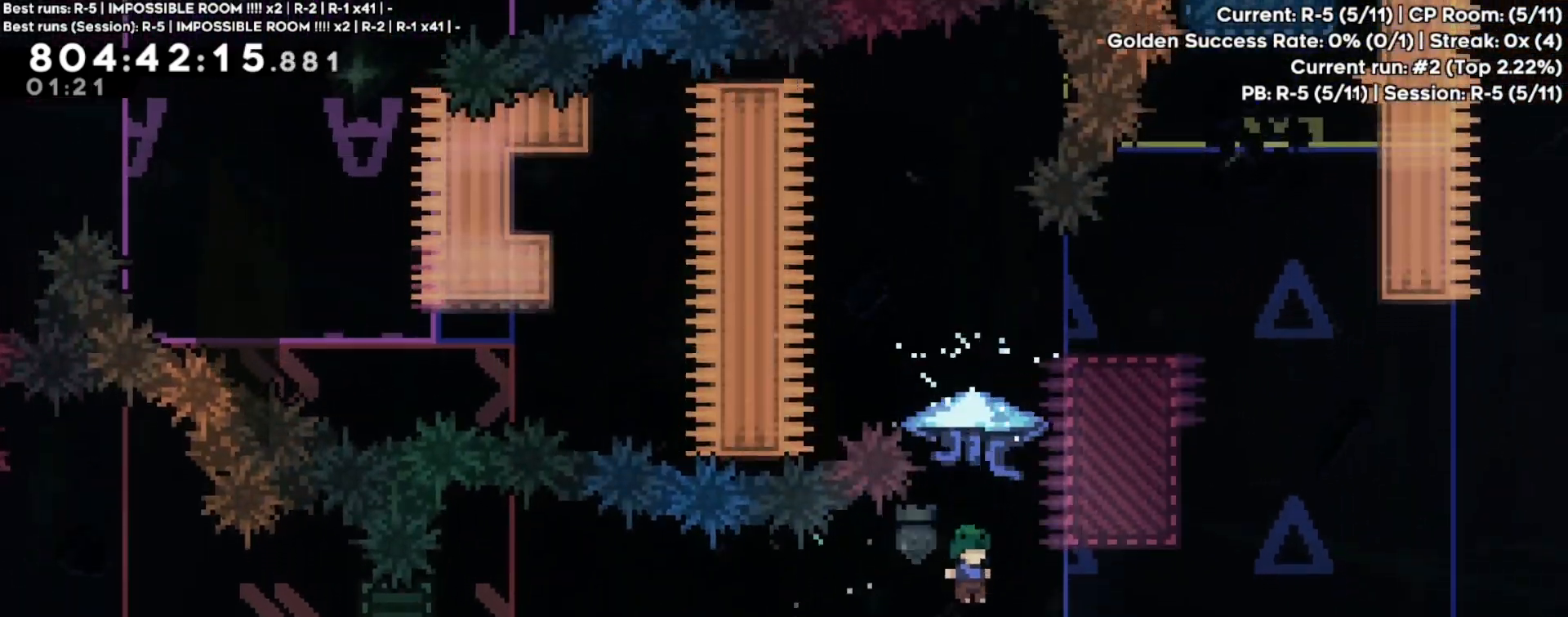
{"buttons": ["R2"], "left_stick": "center", "events": [[67, "left_stick", "up"], [133, "X", "down"], [283, "X", "up"], [333, "left_stick", "center"], [367, "R2", "down"]]}
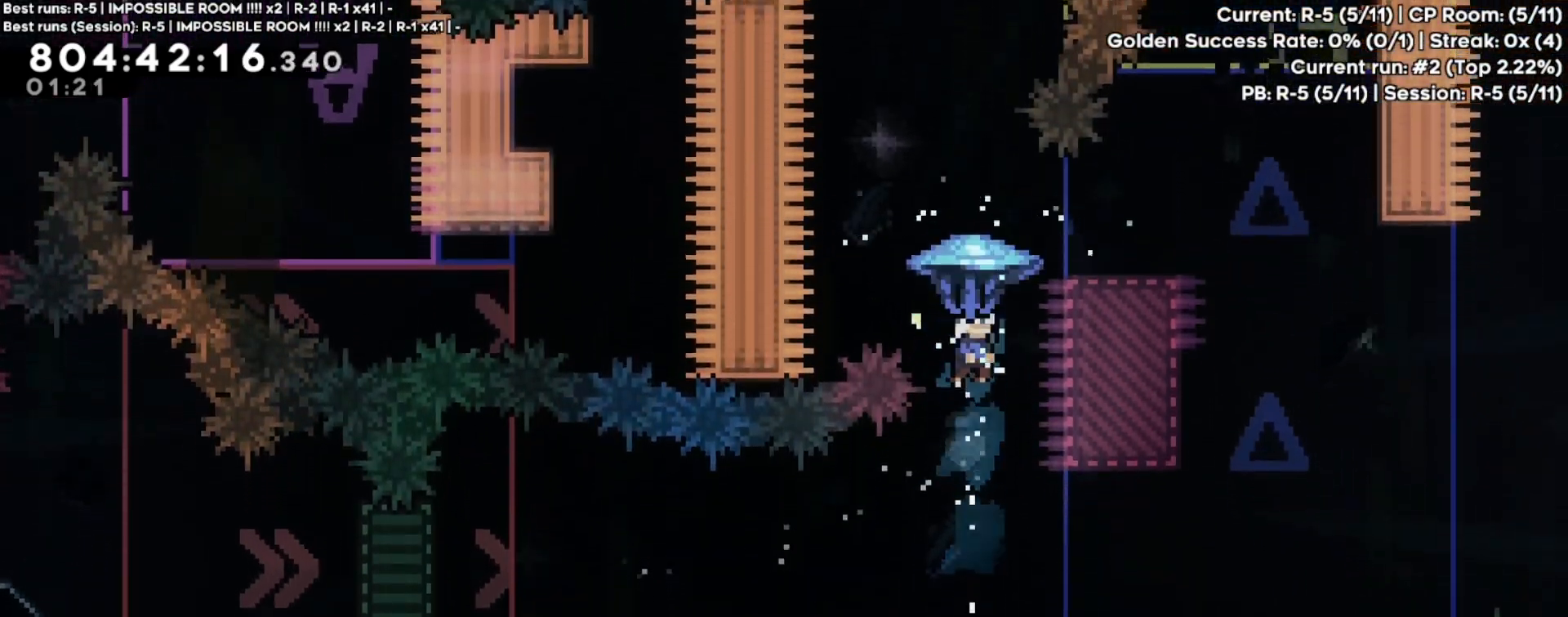
{"buttons": ["R2"], "left_stick": "up", "events": [[183, "left_stick", "up"]]}
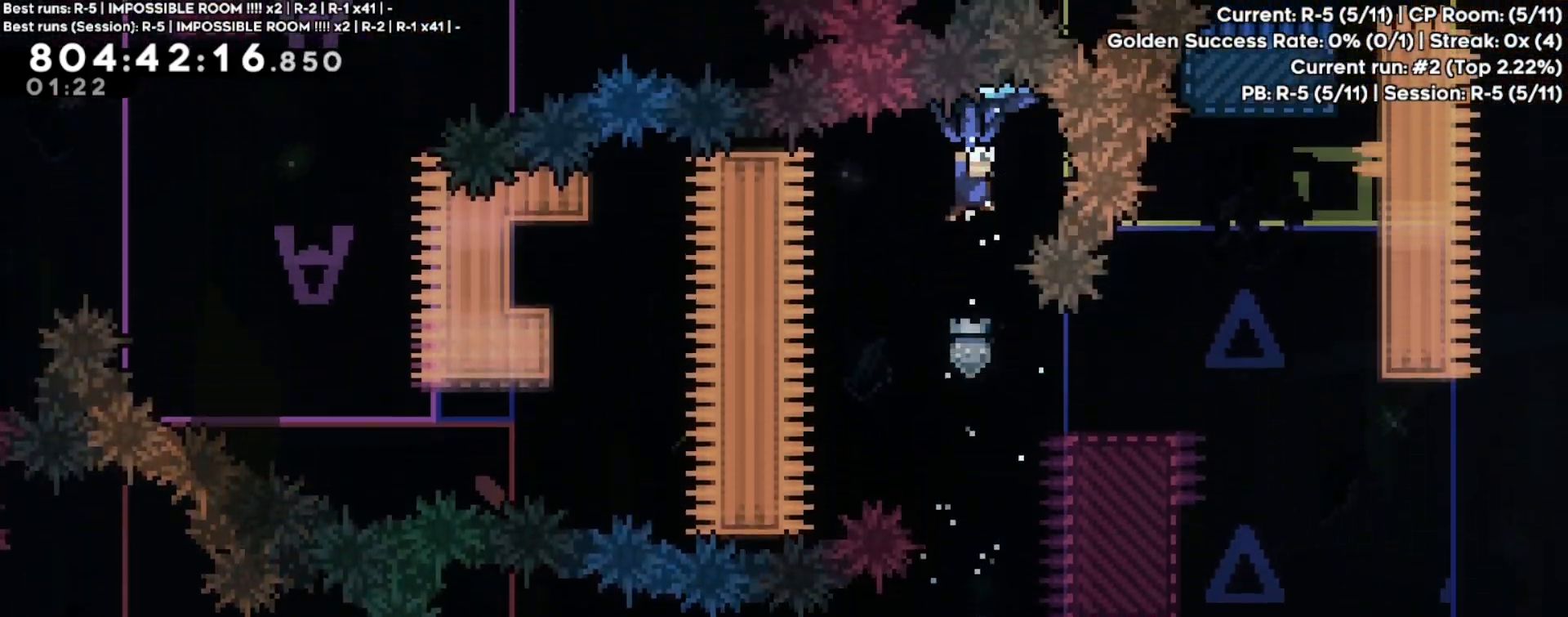
{"buttons": ["R2"], "left_stick": "up-left", "events": [[267, "left_stick", "up-left"]]}
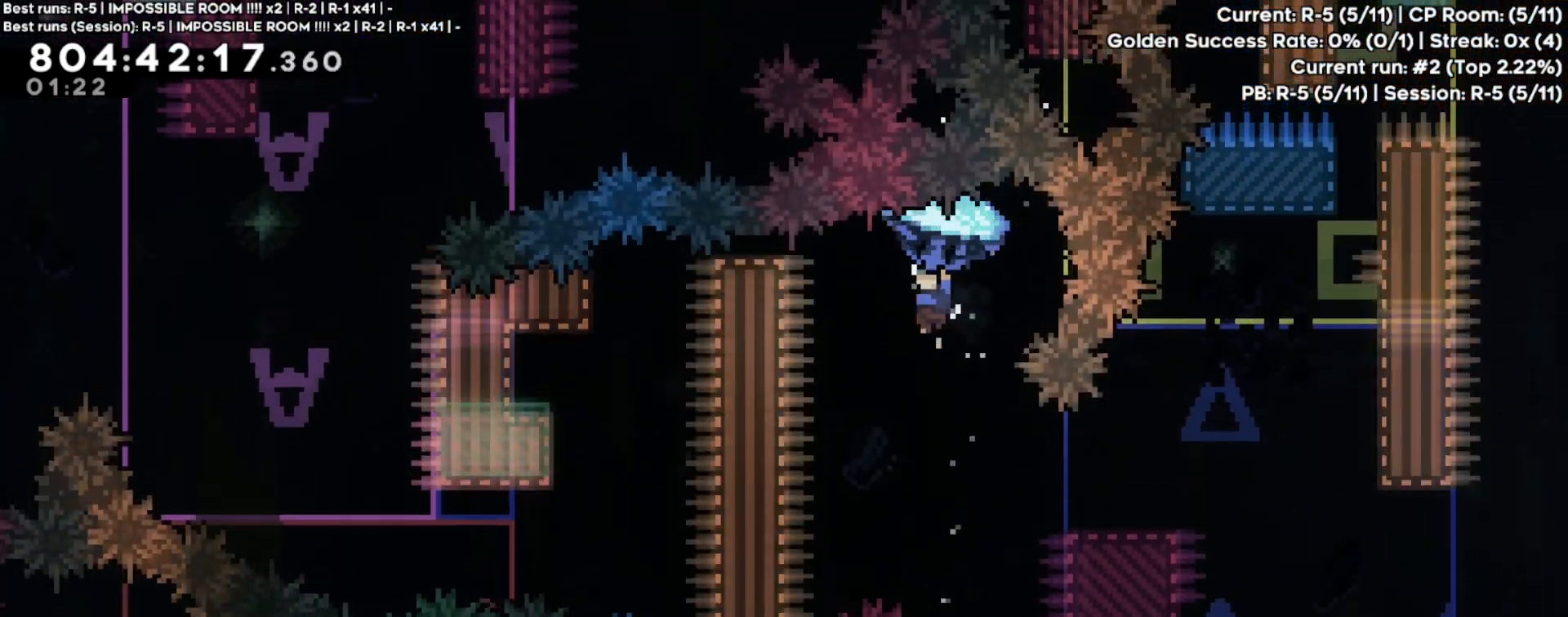
{"buttons": ["R2"], "left_stick": "up-left", "events": []}
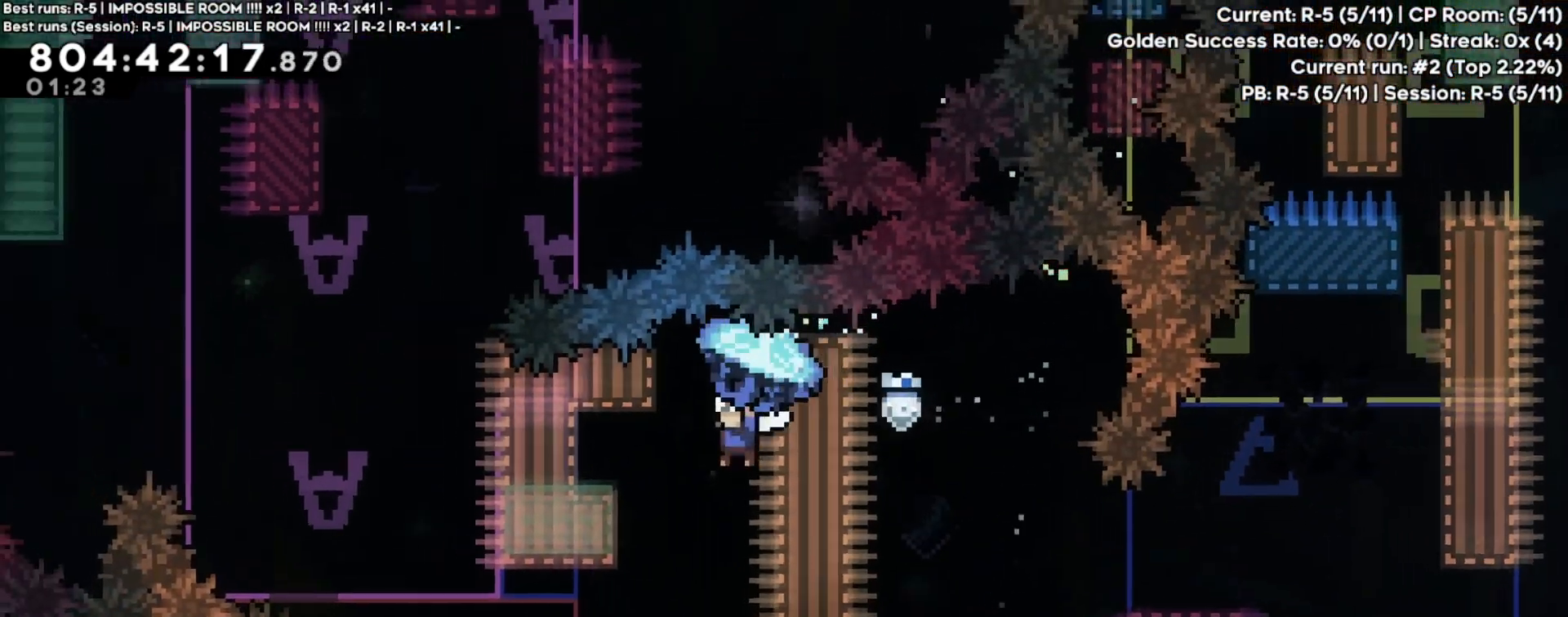
{"buttons": ["A", "R2"], "left_stick": "center", "events": [[133, "left_stick", "down"], [250, "R2", "up"], [333, "R2", "down"], [333, "left_stick", "center"], [383, "A", "down"]]}
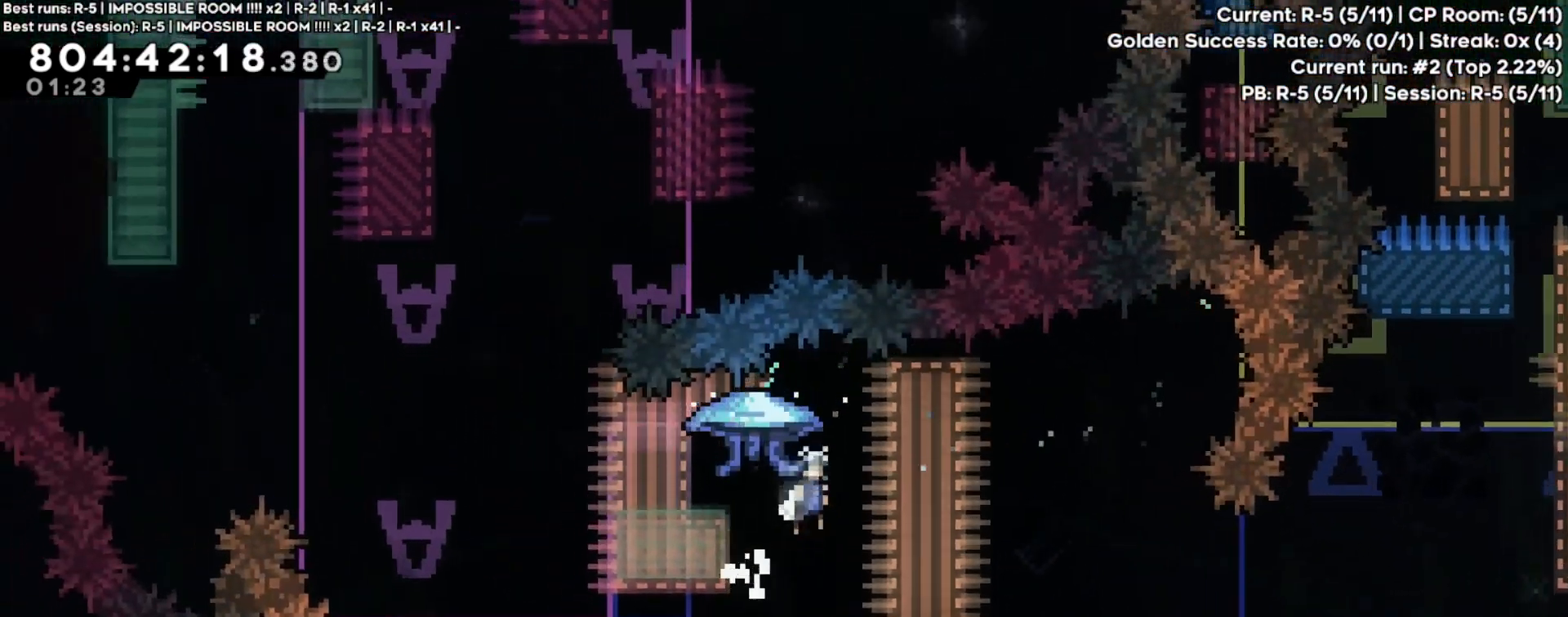
{"buttons": ["R2"], "left_stick": "up-right", "events": [[33, "A", "up"], [217, "left_stick", "up-left"], [333, "left_stick", "up-right"]]}
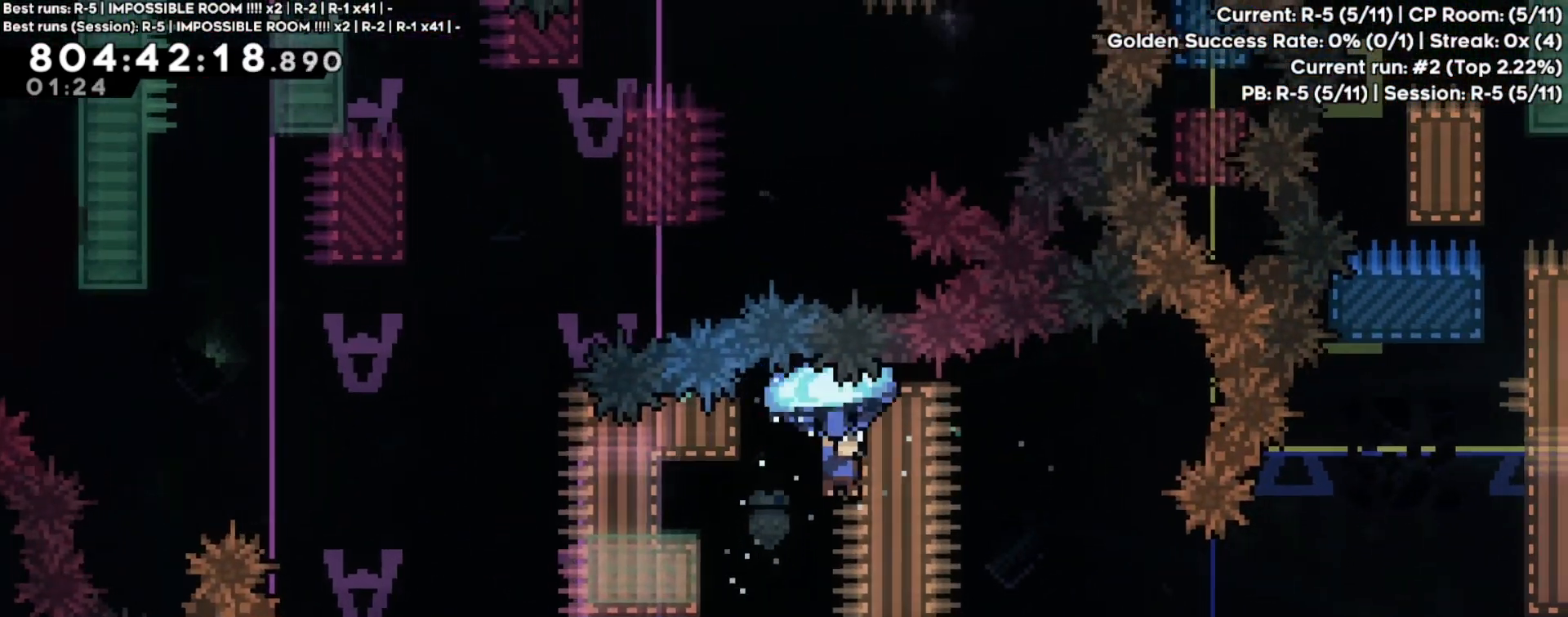
{"buttons": ["R2"], "left_stick": "up", "events": [[383, "left_stick", "up"]]}
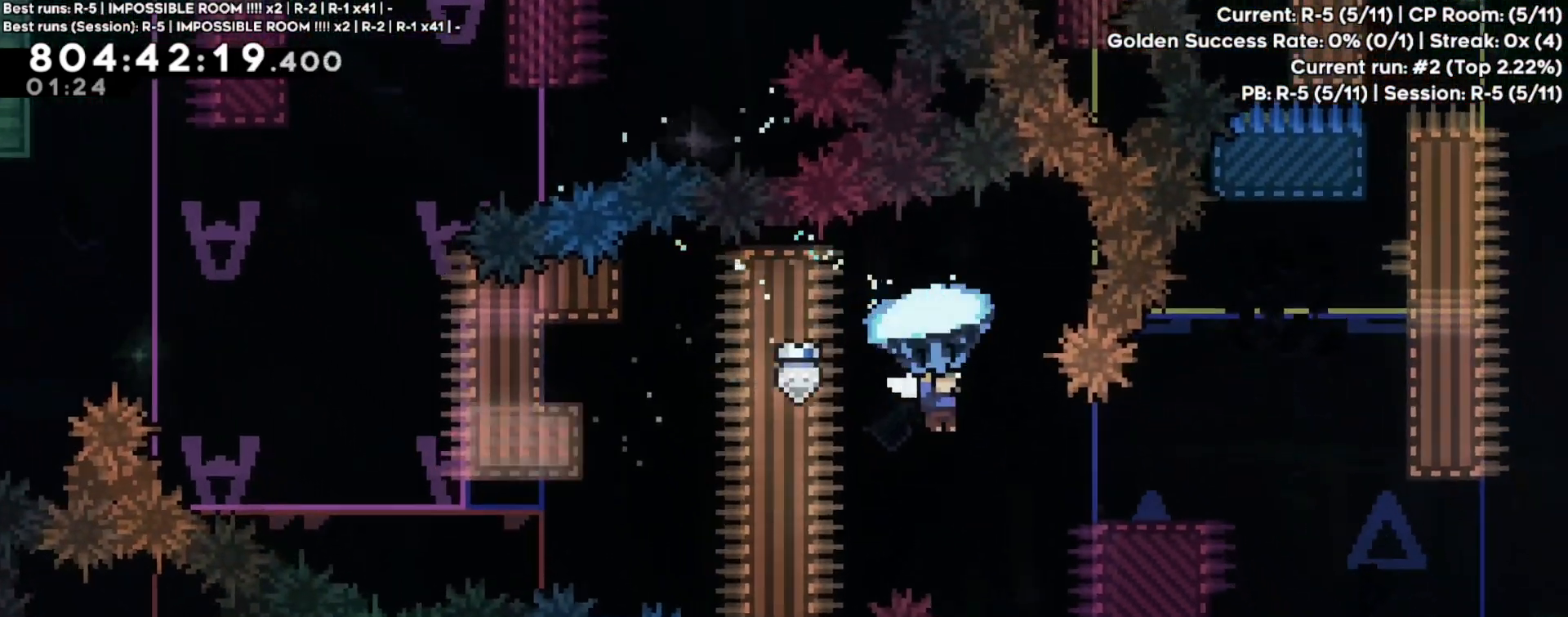
{"buttons": ["R2"], "left_stick": "center", "events": [[217, "left_stick", "up-right"], [367, "left_stick", "center"]]}
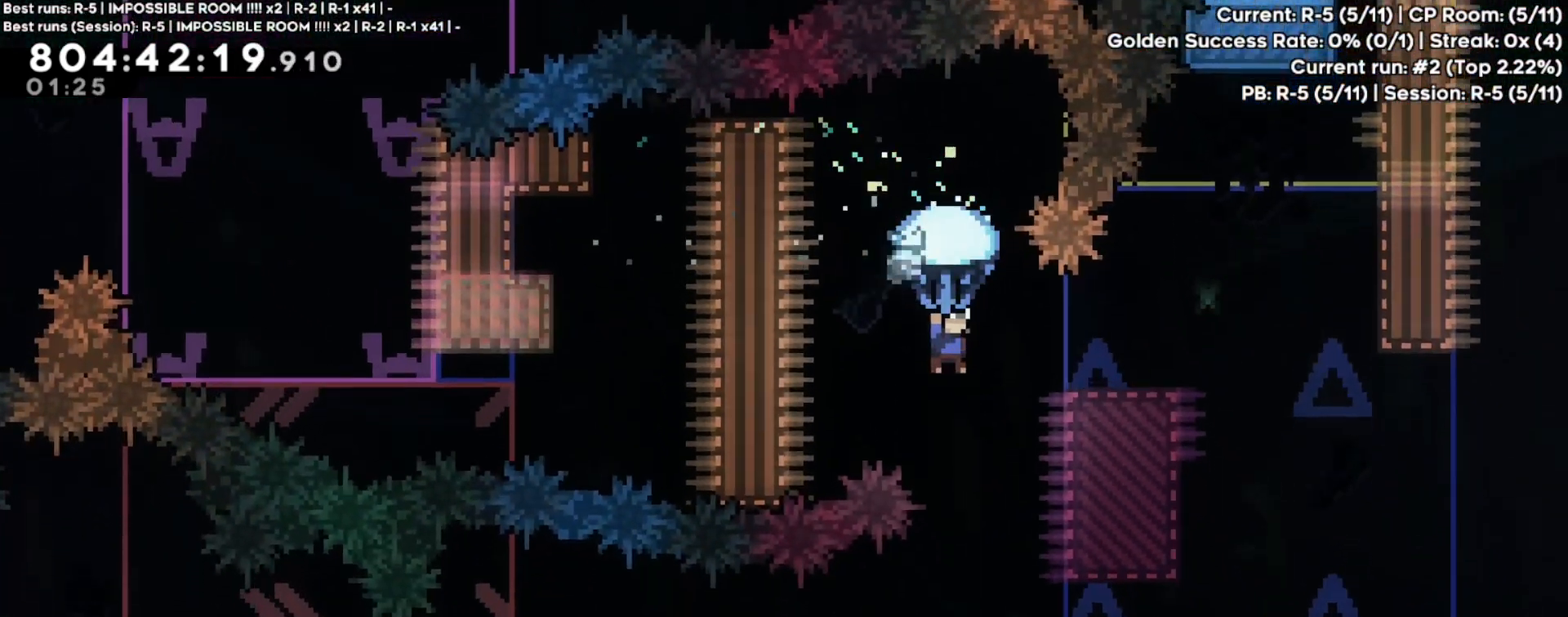
{"buttons": ["R2"], "left_stick": "center", "events": [[33, "left_stick", "up-right"], [167, "left_stick", "center"]]}
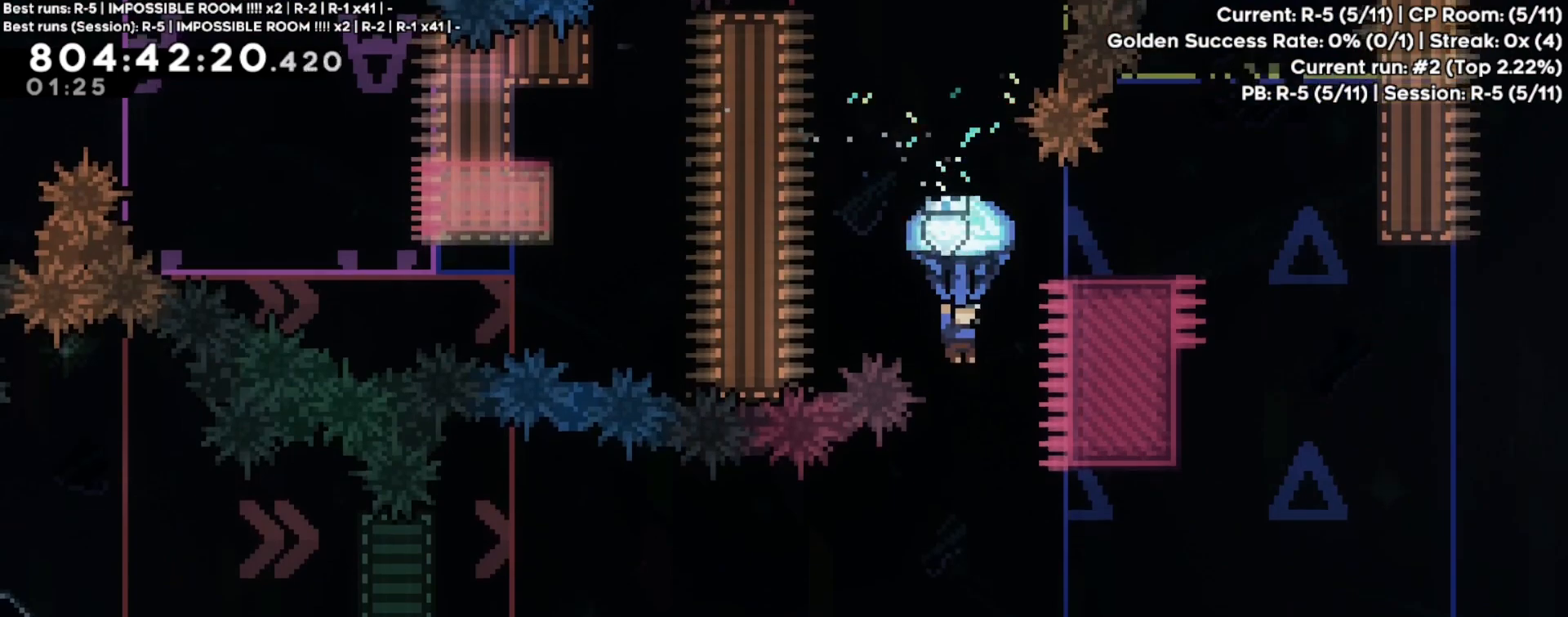
{"buttons": ["R2"], "left_stick": "center", "events": []}
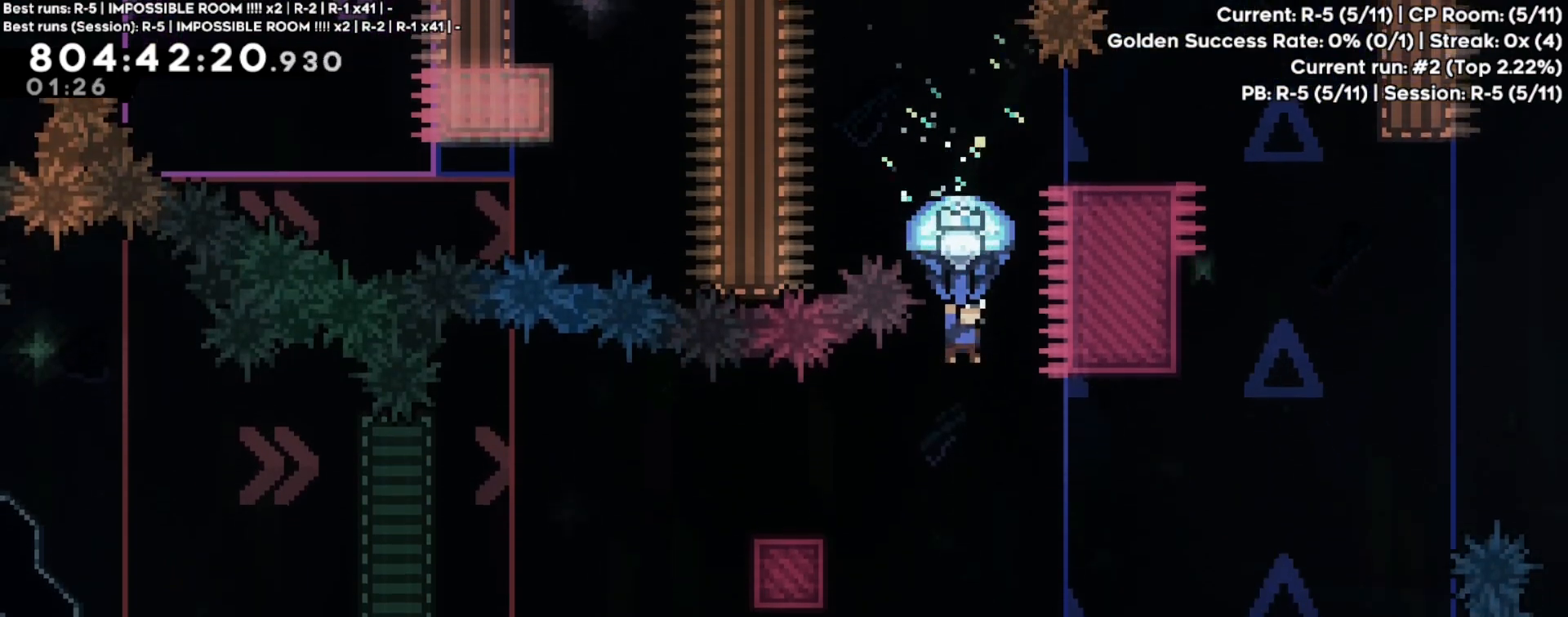
{"buttons": ["R2"], "left_stick": "up-left", "events": [[217, "left_stick", "up-left"]]}
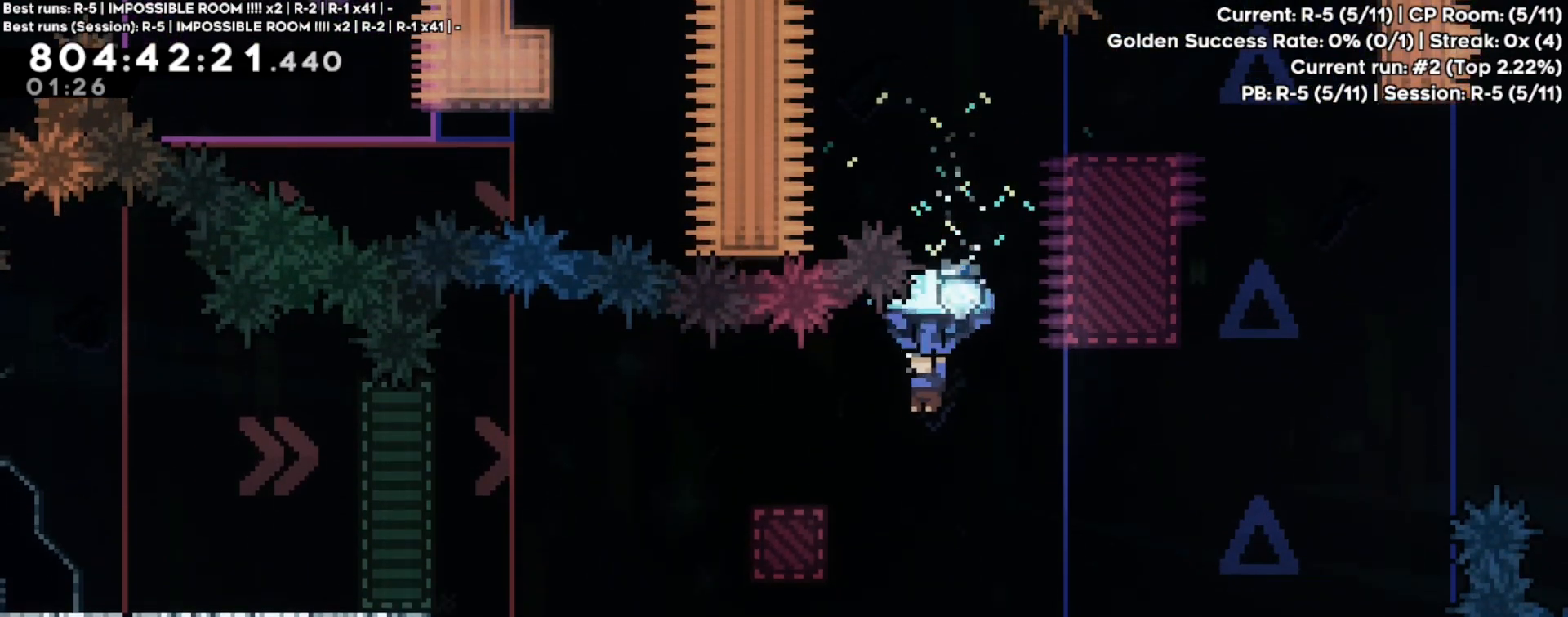
{"buttons": ["R2"], "left_stick": "up", "events": [[450, "left_stick", "up"]]}
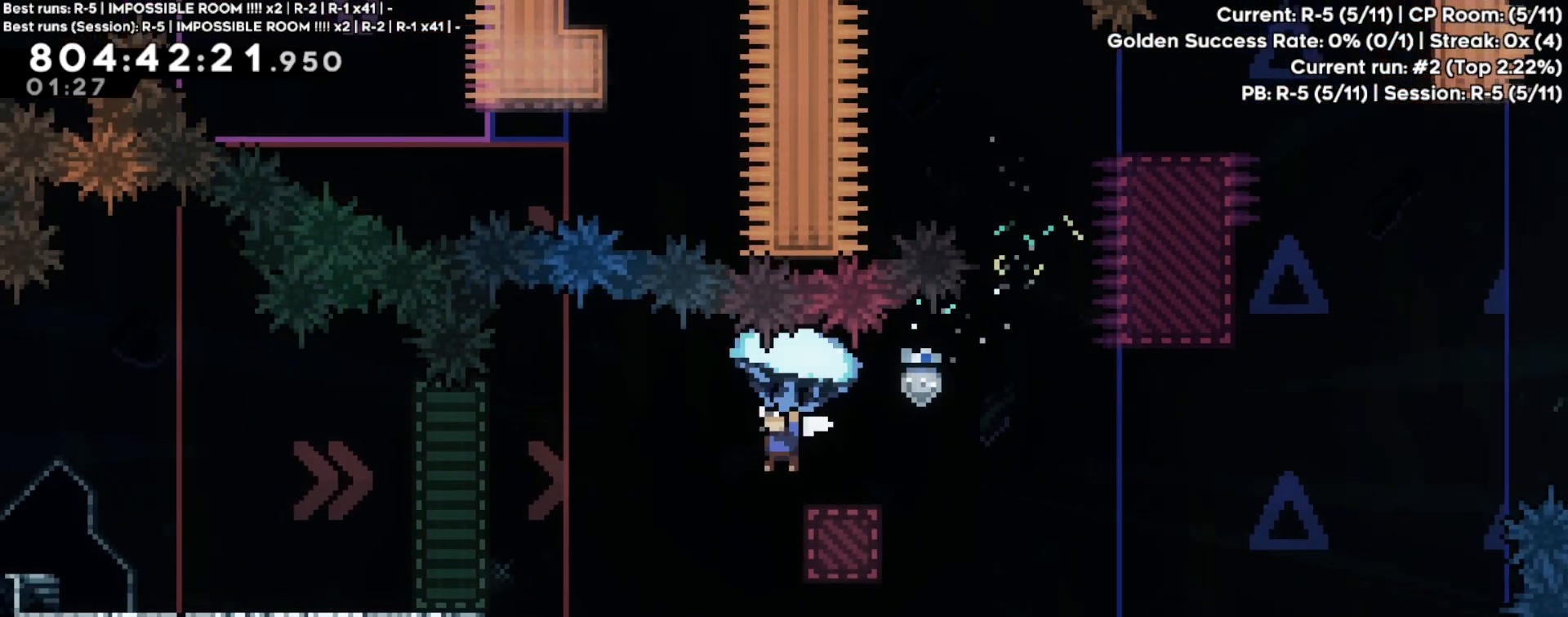
{"buttons": ["R2"], "left_stick": "up", "events": [[117, "left_stick", "up-left"], [267, "left_stick", "up"]]}
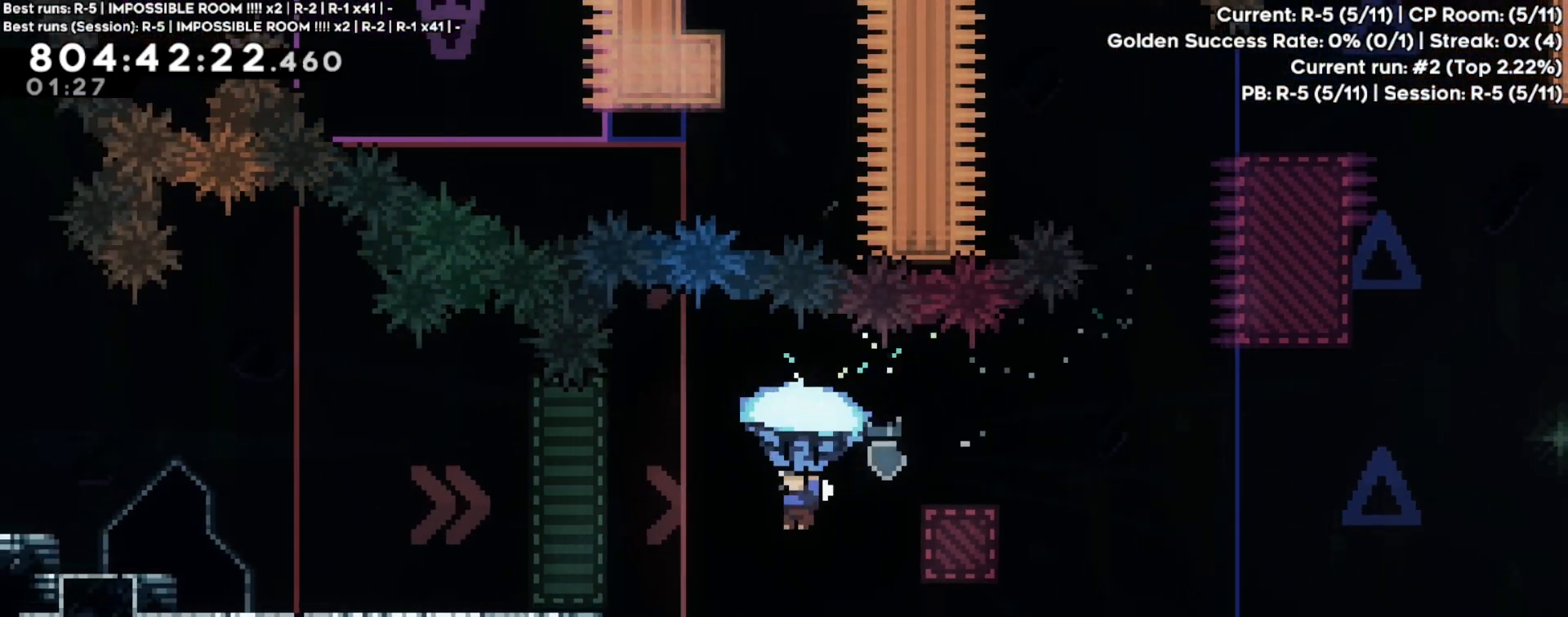
{"buttons": ["R2"], "left_stick": "up-left", "events": [[167, "left_stick", "up-left"]]}
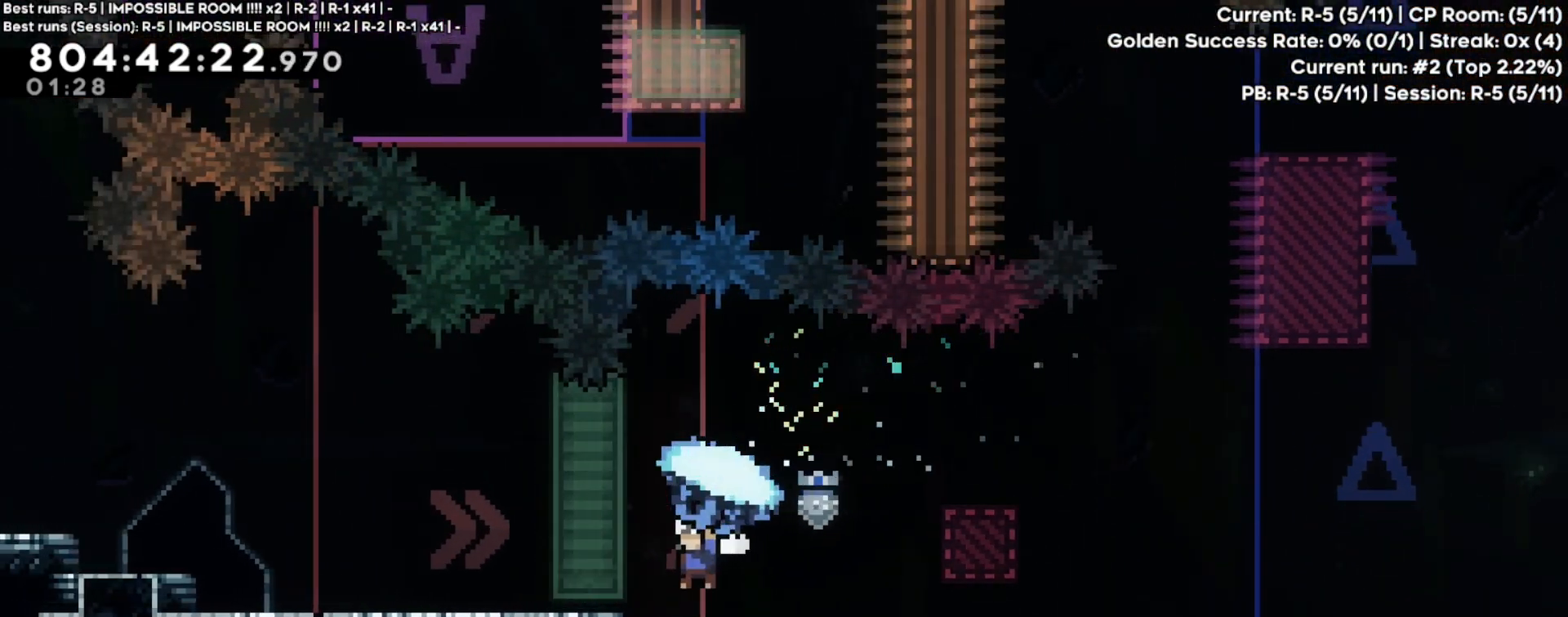
{"buttons": ["A", "R2"], "left_stick": "up-left", "events": [[133, "A", "down"]]}
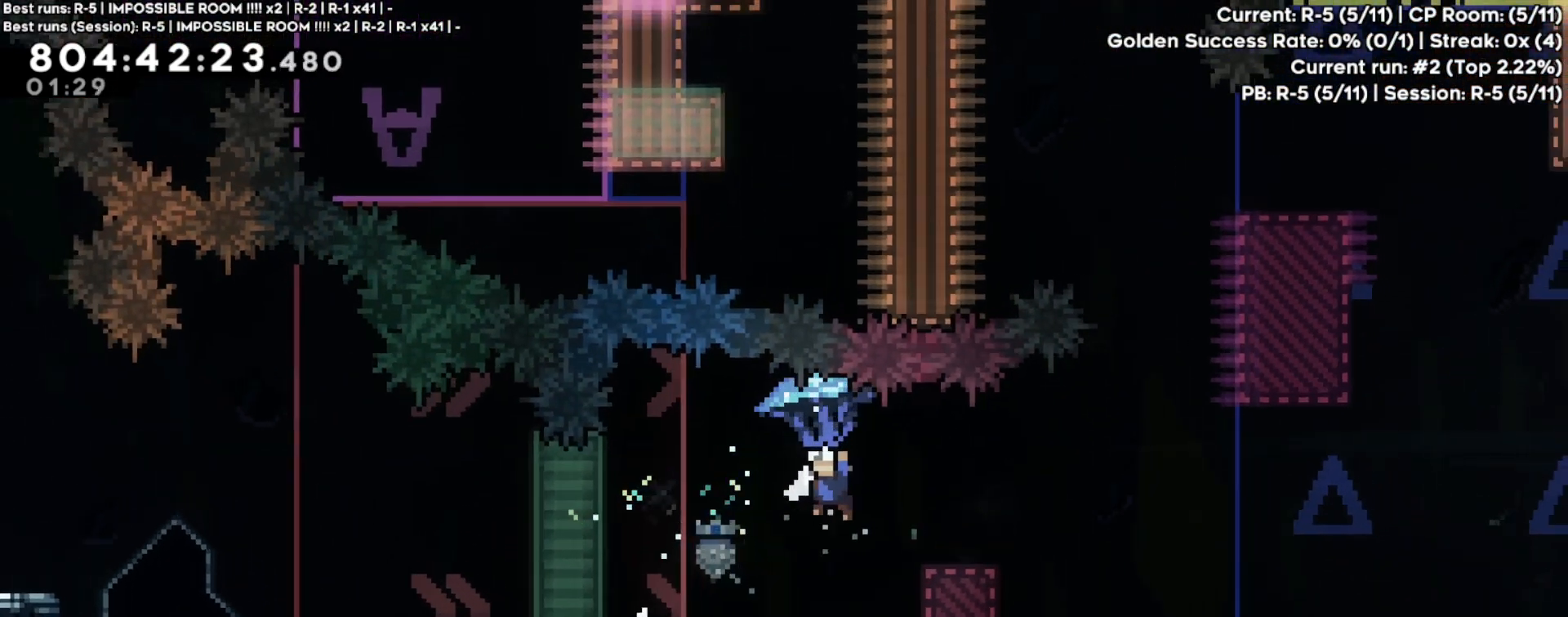
{"buttons": ["R2"], "left_stick": "up-left", "events": [[333, "A", "up"]]}
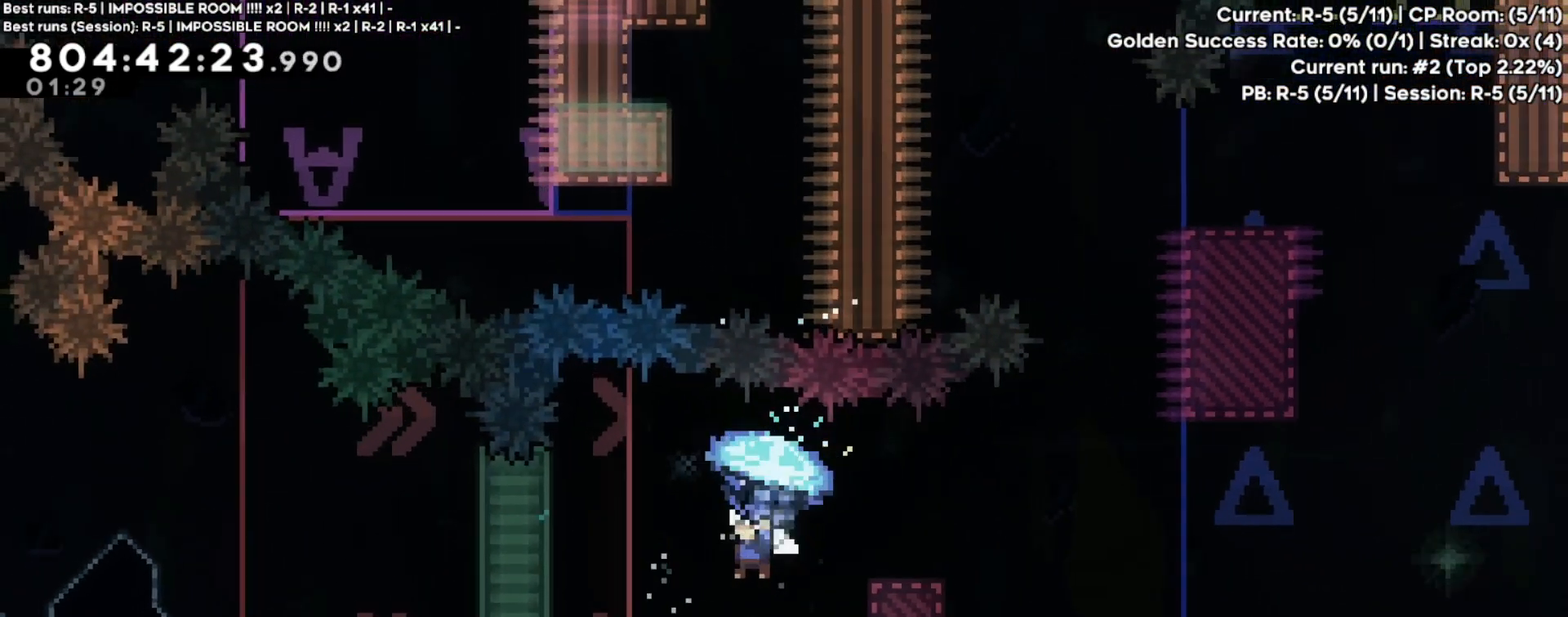
{"buttons": ["R2"], "left_stick": "up-left", "events": [[283, "left_stick", "up"], [383, "left_stick", "up-left"]]}
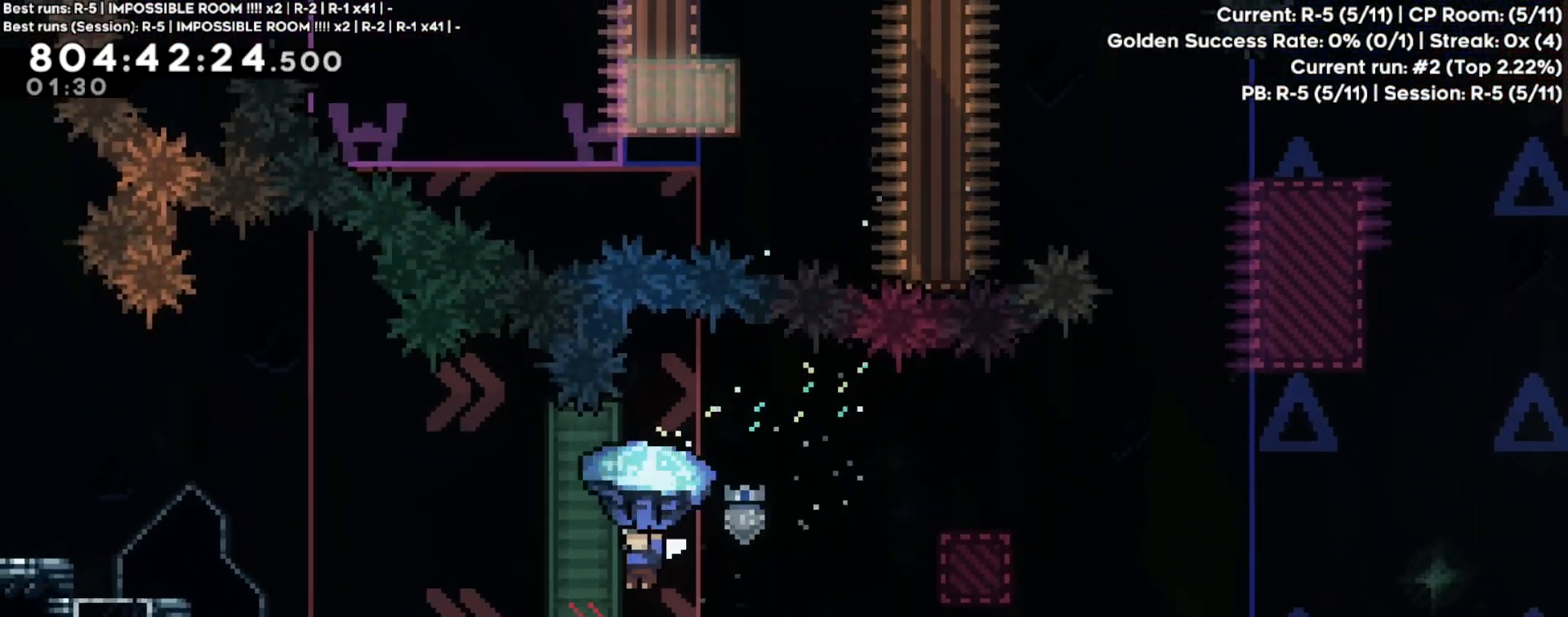
{"buttons": ["R2"], "left_stick": "center", "events": [[417, "left_stick", "center"]]}
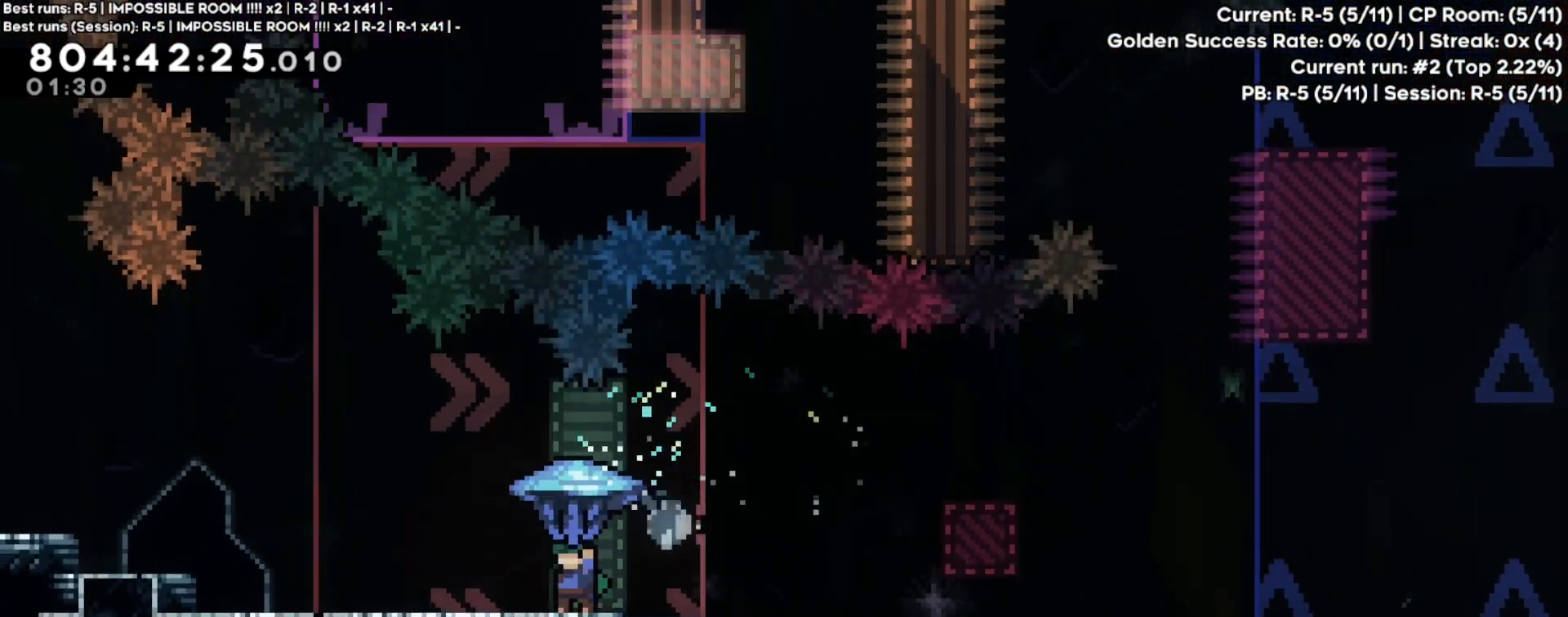
{"buttons": ["R2"], "left_stick": "up-left", "events": [[117, "left_stick", "up-right"], [217, "left_stick", "center"], [467, "left_stick", "up-left"]]}
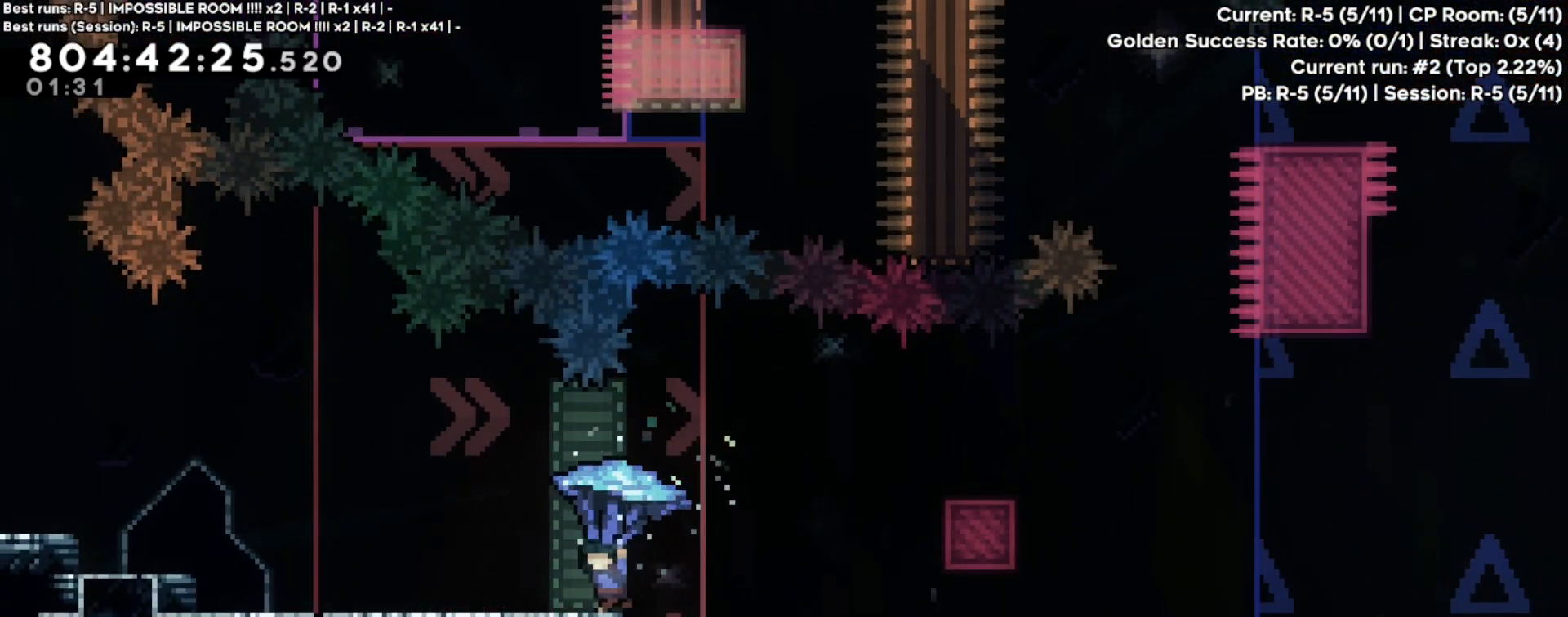
{"buttons": [], "left_stick": "center", "events": [[83, "left_stick", "center"], [267, "left_stick", "down"], [383, "R2", "up"], [433, "left_stick", "center"]]}